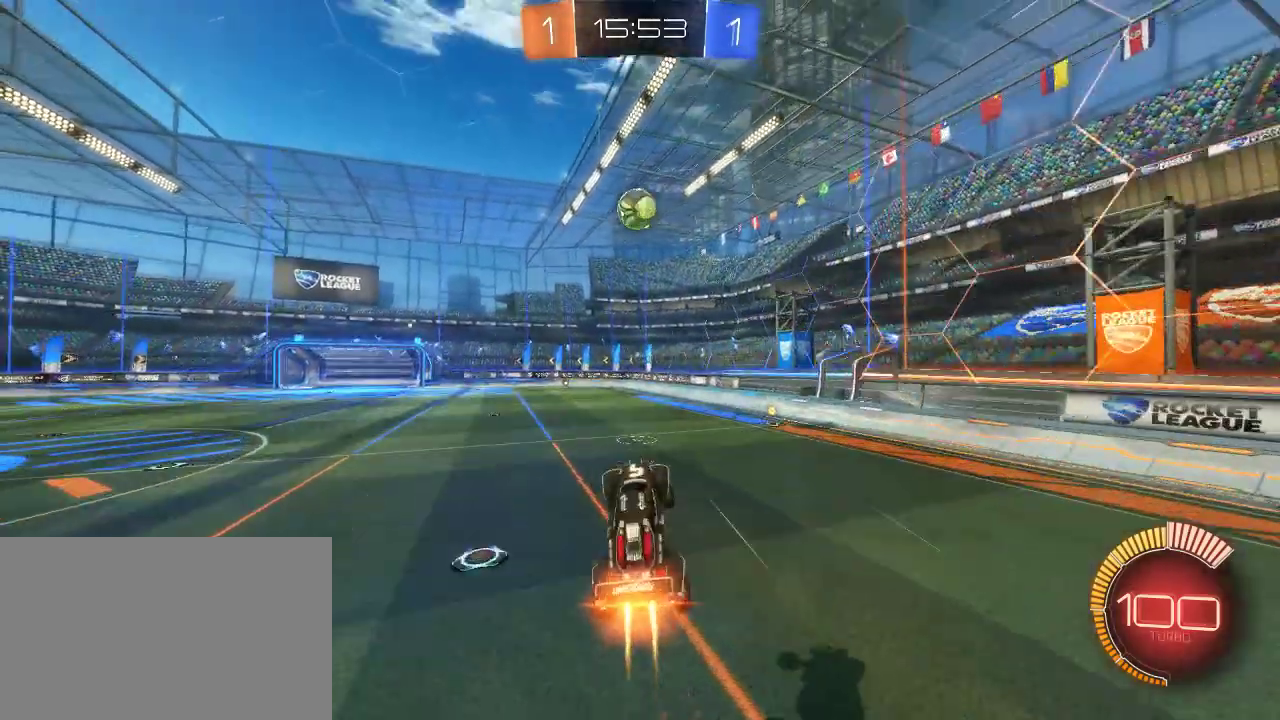
Gameplay with a controller (PlayStation layout); each line is a JSON object with the inputs held at the frame after it. "events" lists button and stick changes between this image and that frame as [ms after this image, input, new state], when the widget could be followed in between.
{"buttons": ["CIRCLE", "R2"], "left_stick": "up-left", "right_stick": "center", "events": [[17, "SQUARE", "up"], [17, "left_stick", "down-right"], [83, "left_stick", "down"], [150, "left_stick", "down-left"], [367, "left_stick", "left"], [433, "left_stick", "up-left"]]}
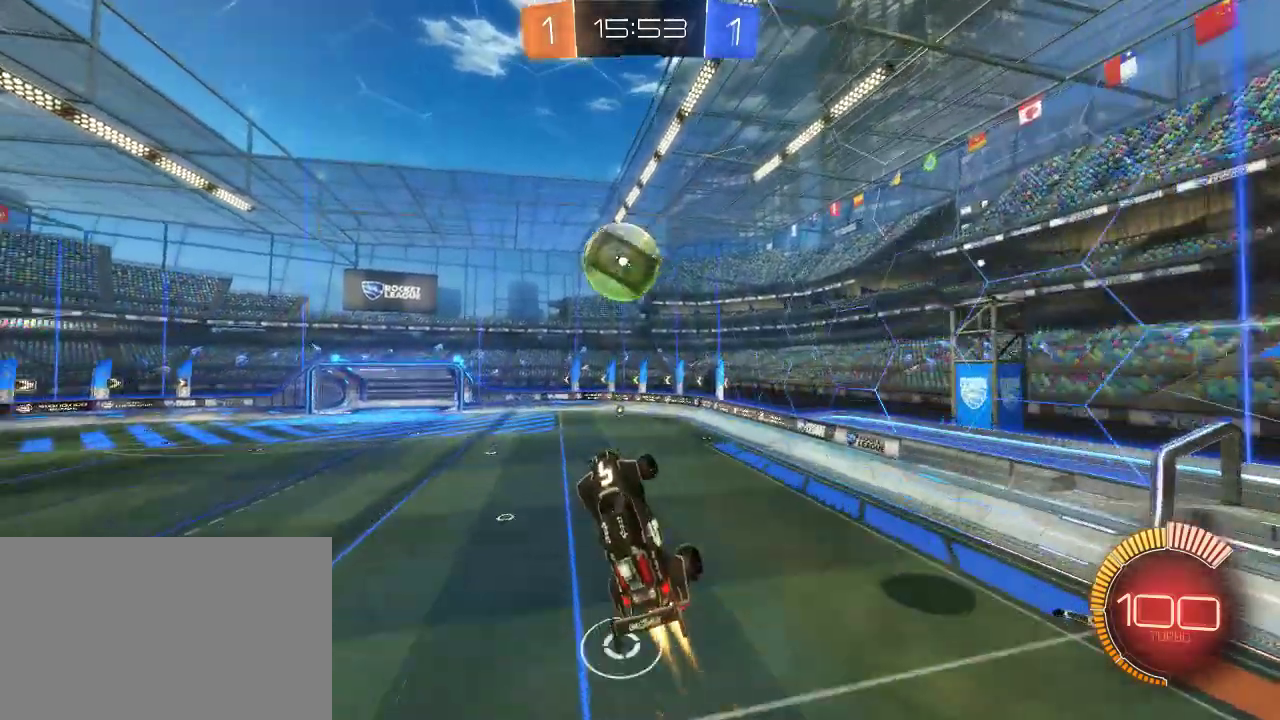
{"buttons": [], "left_stick": "down", "right_stick": "center", "events": [[133, "CROSS", "down"], [283, "CIRCLE", "up"], [350, "CROSS", "up"], [350, "R2", "up"], [400, "left_stick", "down"]]}
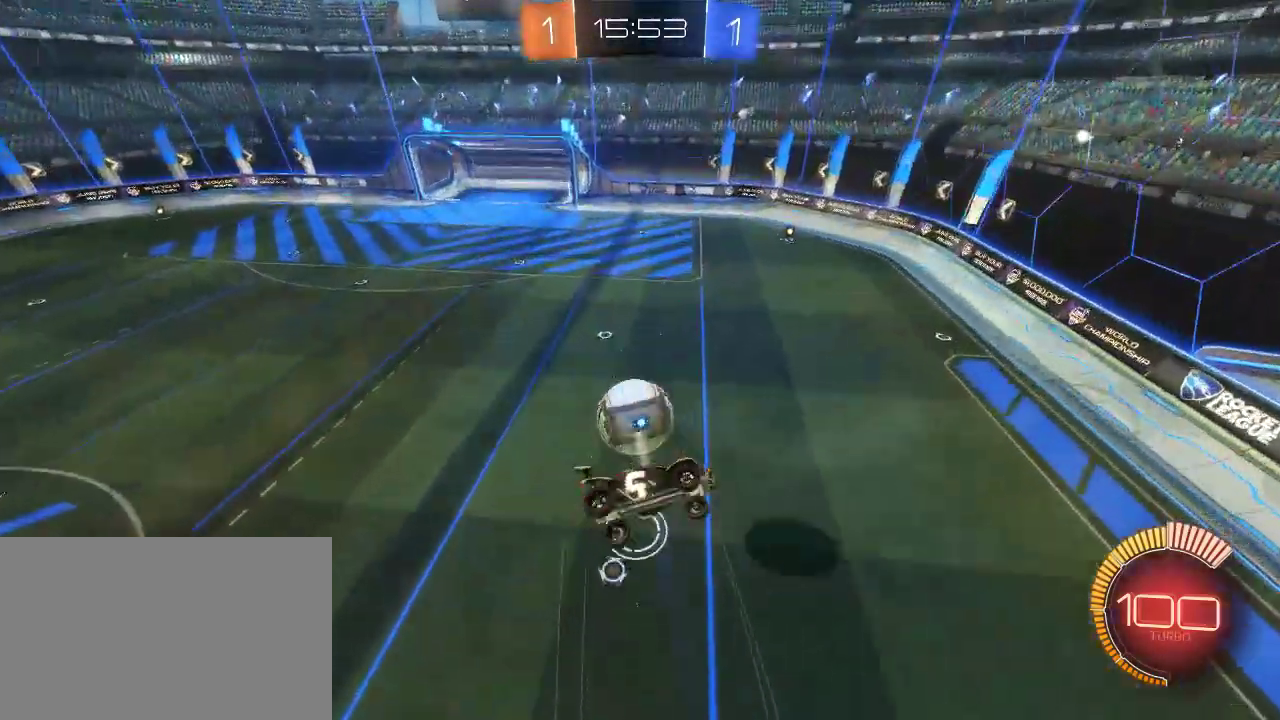
{"buttons": ["DPAD_DOWN"], "left_stick": "center", "right_stick": "center", "events": [[100, "left_stick", "down-right"], [150, "left_stick", "center"], [183, "START", "down"], [283, "START", "up"], [300, "DPAD_DOWN", "down"], [383, "DPAD_DOWN", "up"], [467, "DPAD_DOWN", "down"]]}
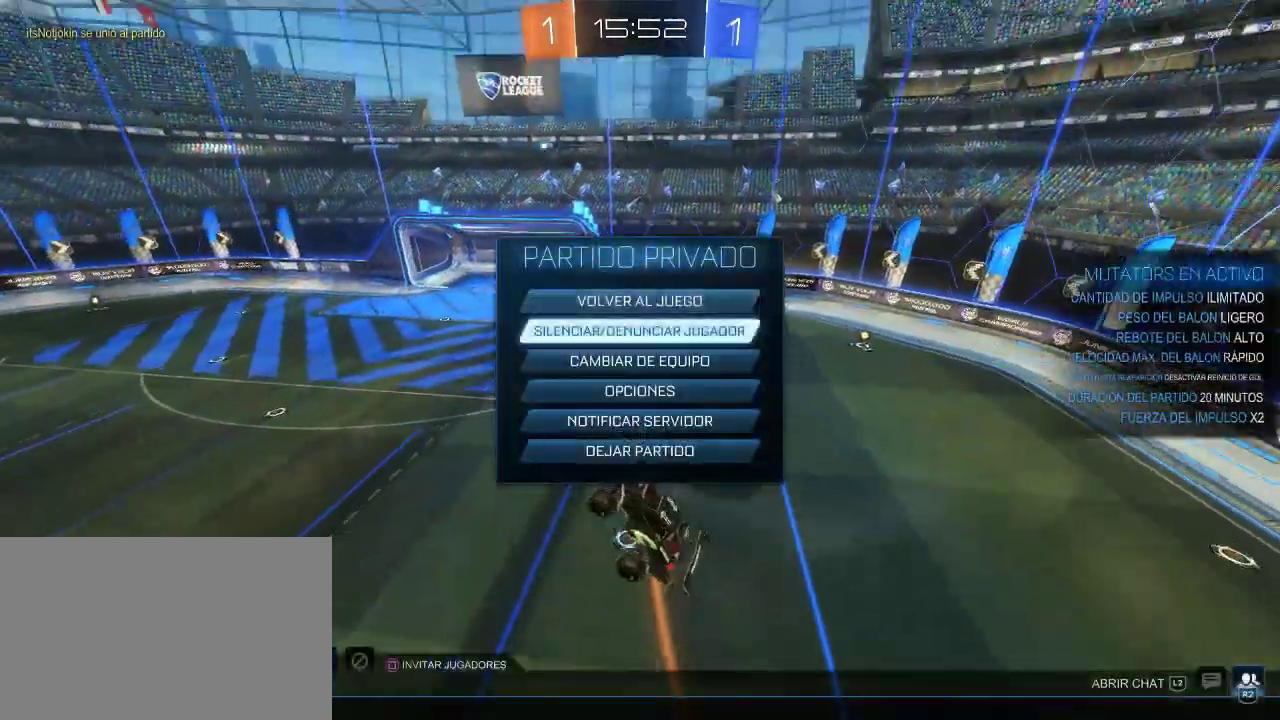
{"buttons": ["CROSS"], "left_stick": "center", "right_stick": "center", "events": [[83, "DPAD_DOWN", "up"], [167, "DPAD_DOWN", "down"], [267, "DPAD_DOWN", "up"], [350, "DPAD_DOWN", "down"], [467, "DPAD_DOWN", "up"], [483, "CROSS", "down"]]}
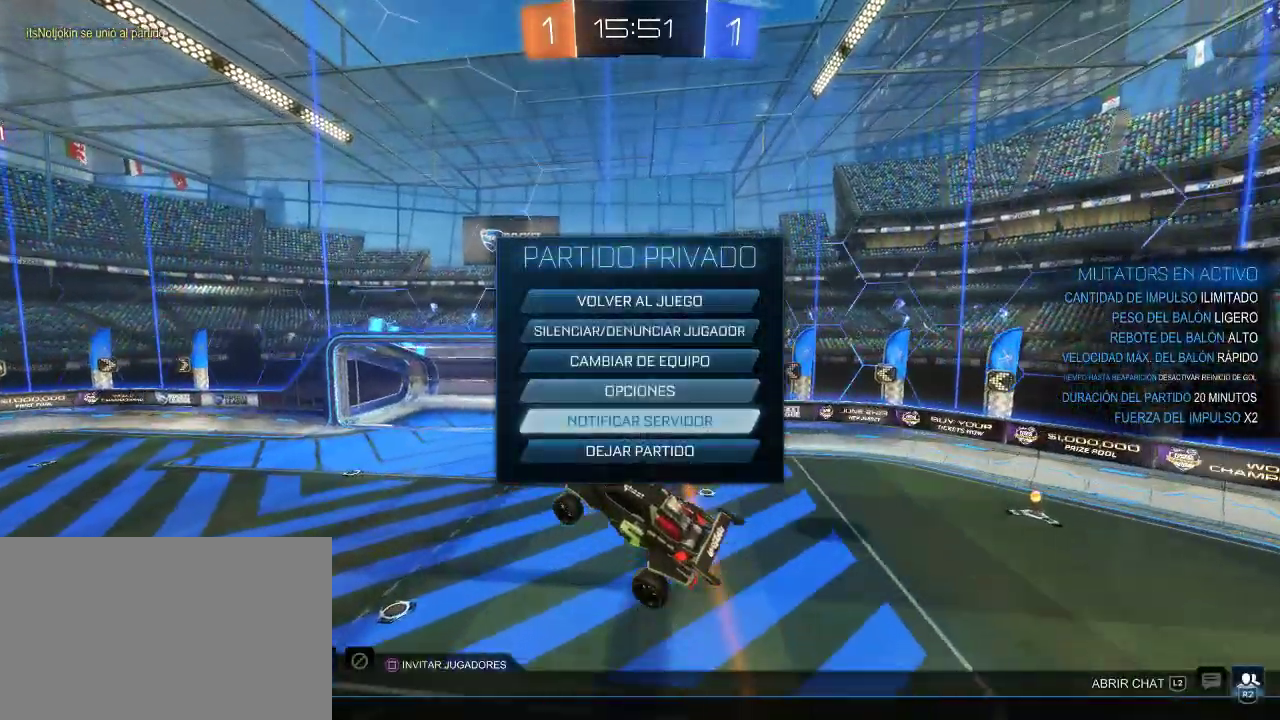
{"buttons": [], "left_stick": "center", "right_stick": "center", "events": [[83, "CROSS", "up"], [433, "CIRCLE", "down"], [500, "CIRCLE", "up"]]}
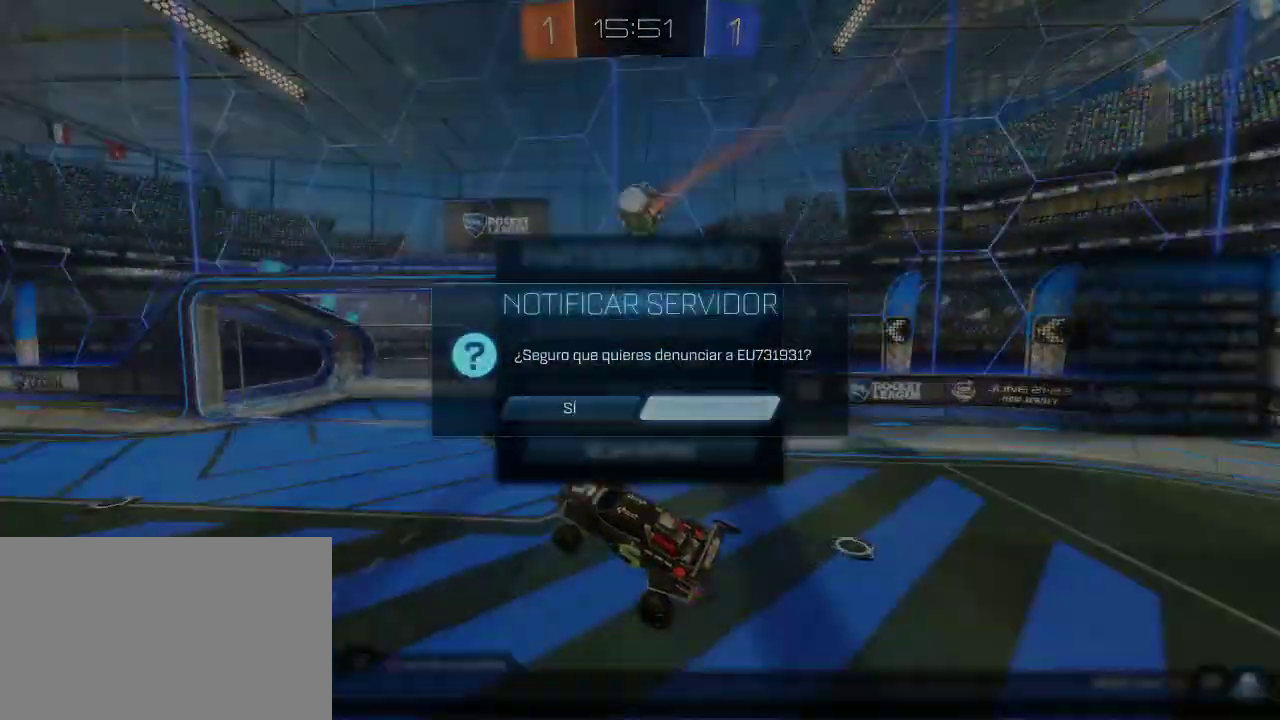
{"buttons": [], "left_stick": "center", "right_stick": "center", "events": [[50, "DPAD_DOWN", "down"], [133, "DPAD_DOWN", "up"], [183, "CROSS", "down"], [233, "CROSS", "up"], [250, "DPAD_LEFT", "down"], [317, "CROSS", "down"], [317, "DPAD_LEFT", "up"], [417, "CROSS", "up"]]}
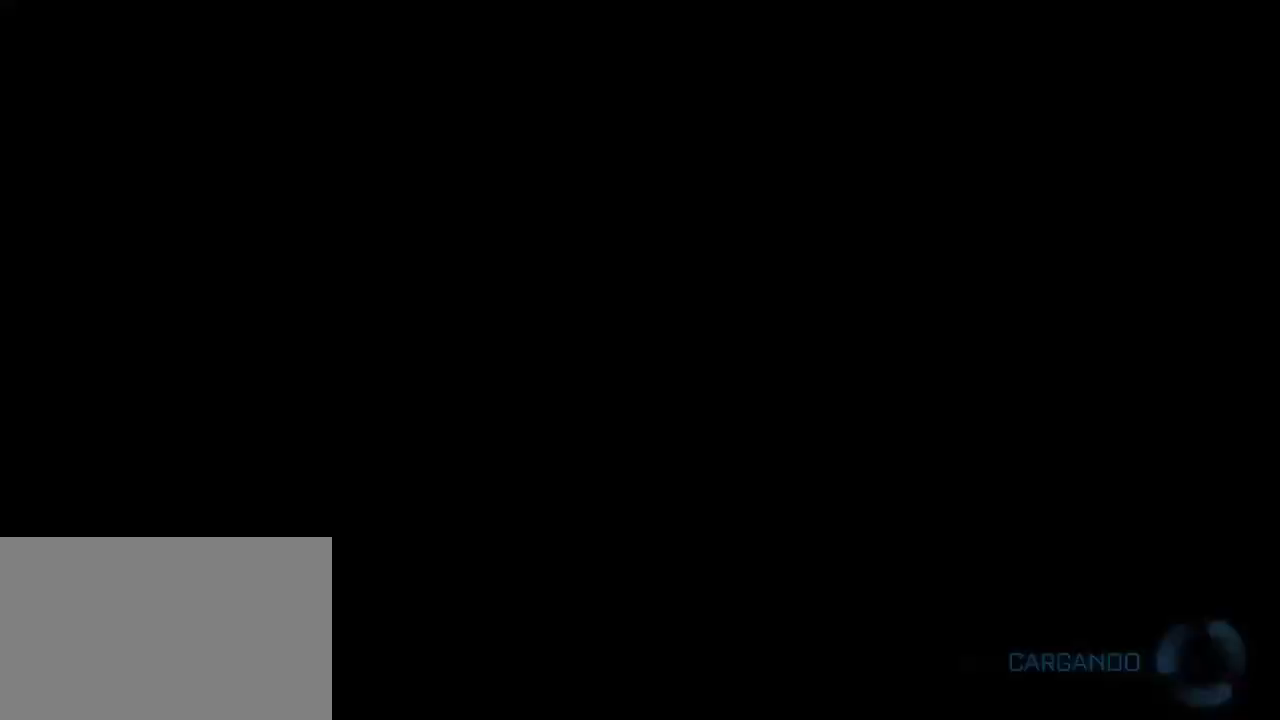
{"buttons": [], "left_stick": "center", "right_stick": "center", "events": []}
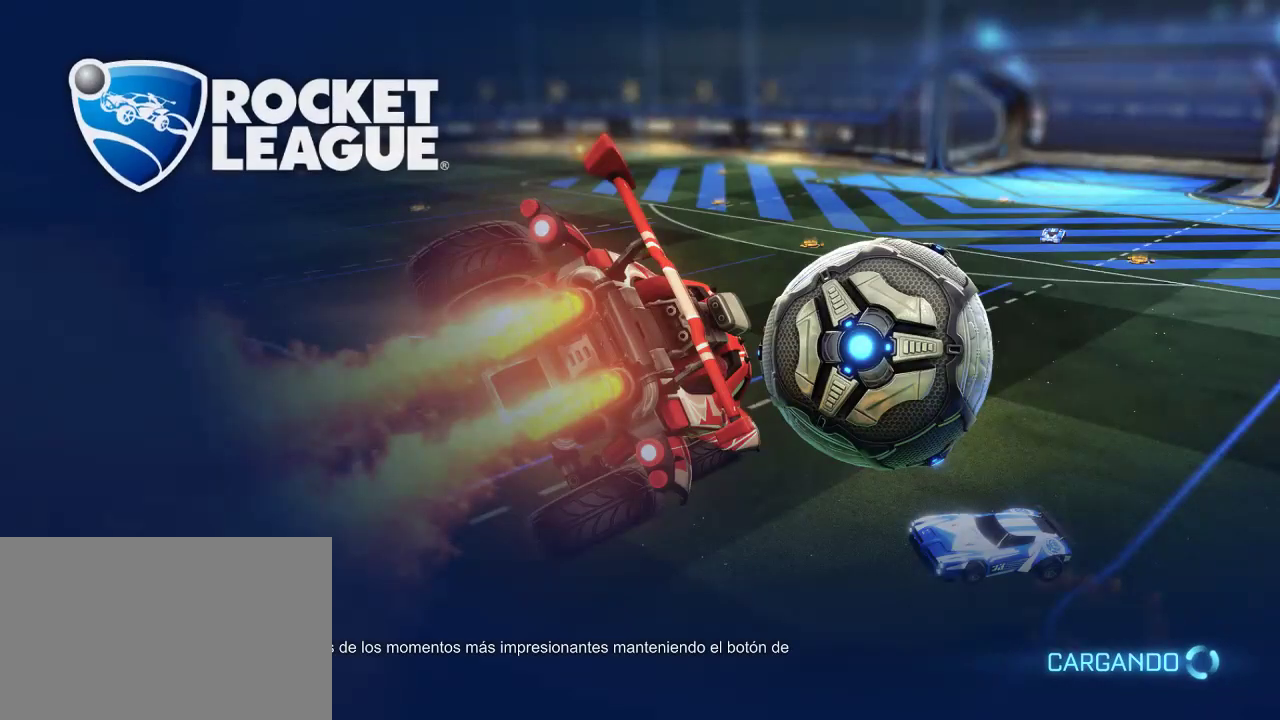
{"buttons": [], "left_stick": "center", "right_stick": "center", "events": []}
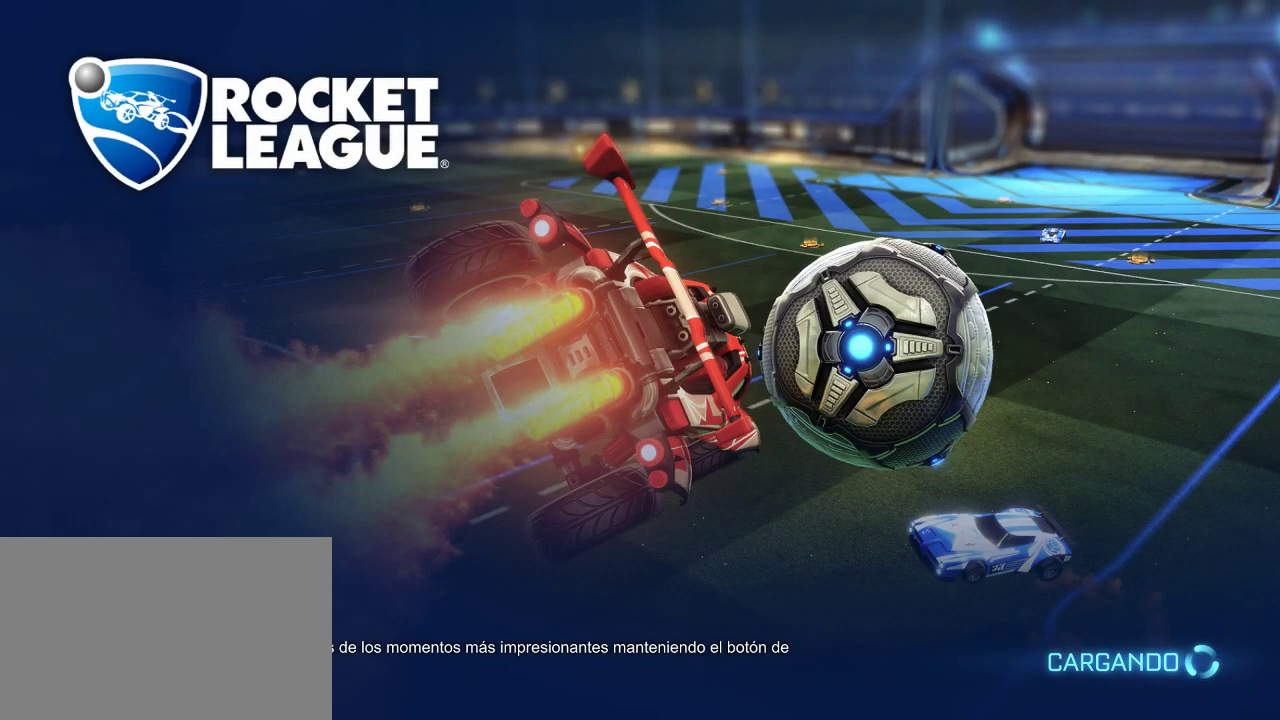
{"buttons": [], "left_stick": "center", "right_stick": "center", "events": []}
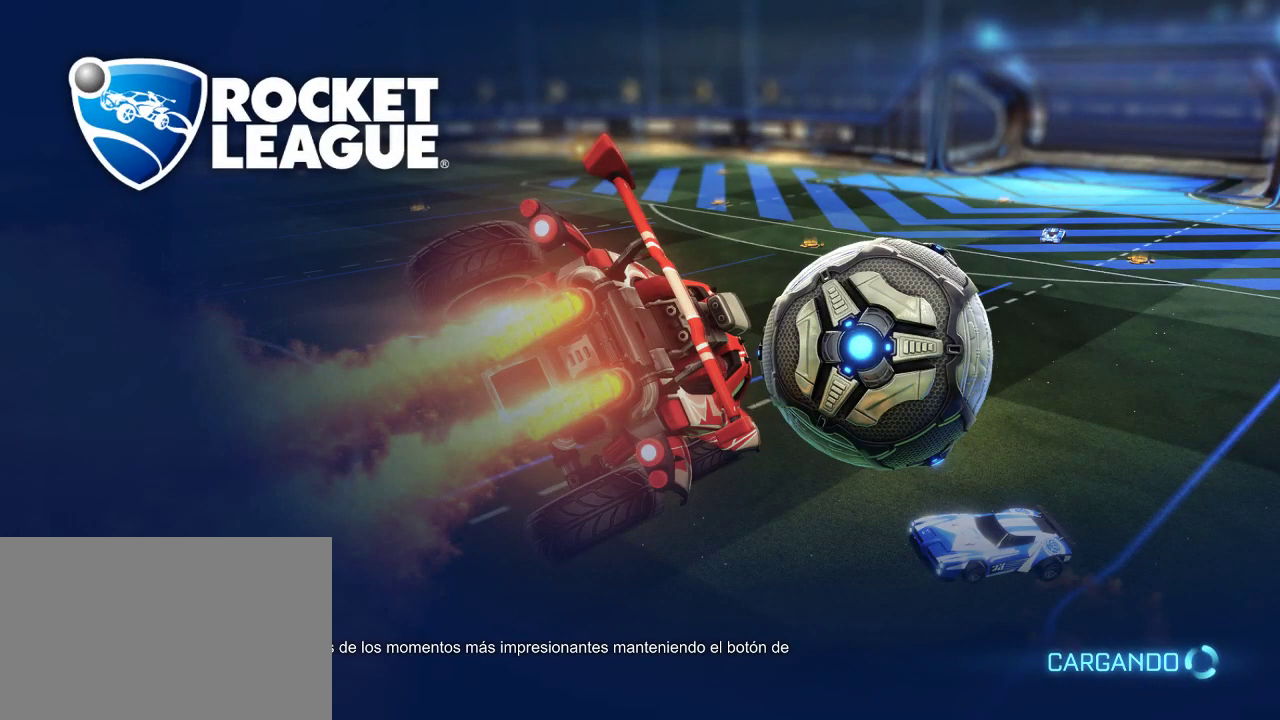
{"buttons": ["R2"], "left_stick": "center", "right_stick": "center", "events": [[450, "R2", "down"]]}
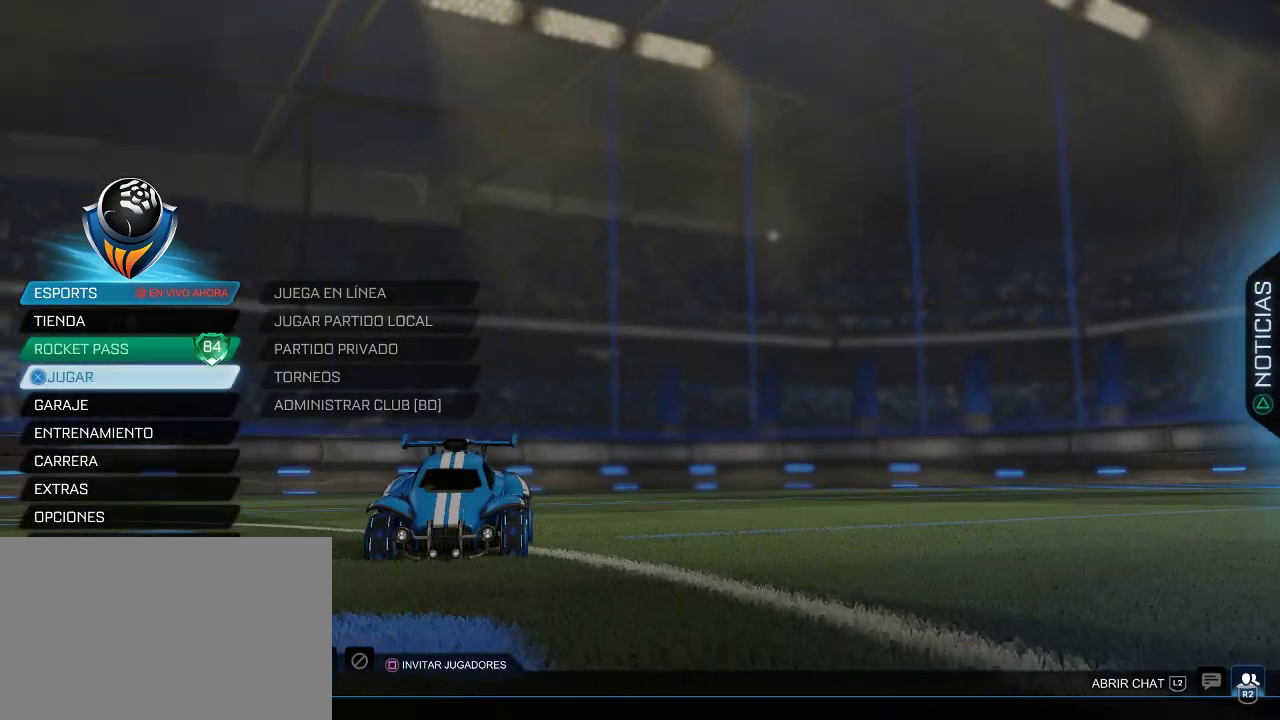
{"buttons": [], "left_stick": "center", "right_stick": "center", "events": [[67, "R2", "up"]]}